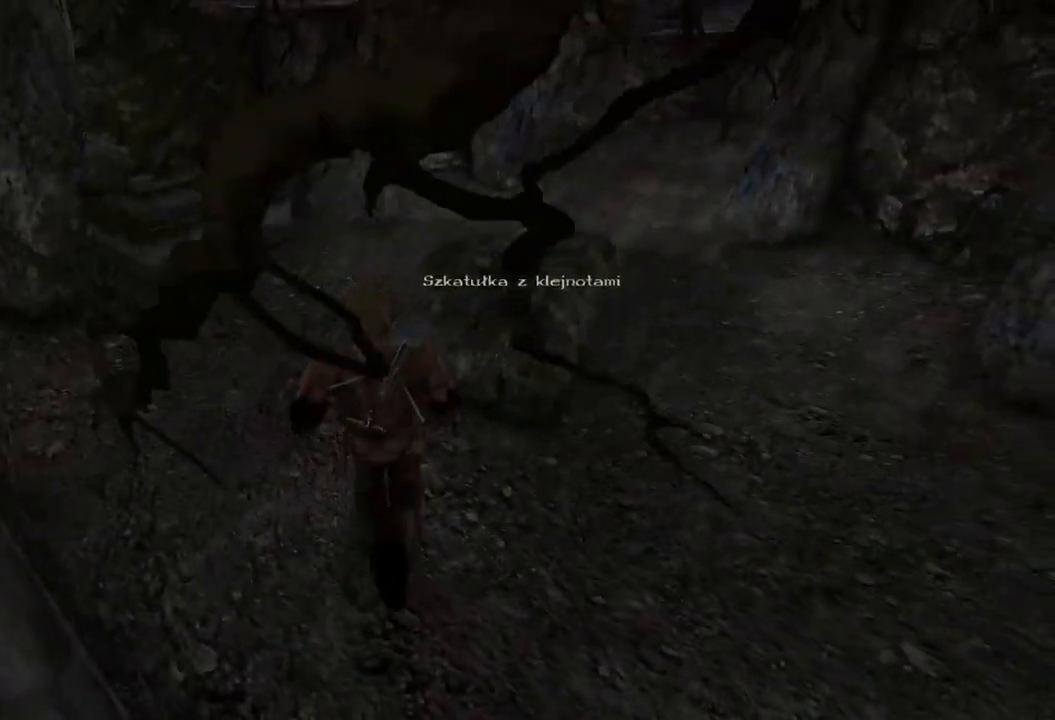
Gameplay with keyboard and mouse; each line is a JSON object with the keys and mouse buttons held at the frame after it. "events" lists presses ("down") and releases ("up") of "a", "ctrl", "d", "e", "q", "s", "shift", "space", "w", "mouse_left", "mouse_wheel", "mouse_right", "mouse_mb4" and "mouse_mb5" between this image and that frame as [ms after this image, input, new state], when the widget could be followed in between. "mouse_left", "mouse_wheel", "mouse_right", "mouse_mb4", "mouse_mb5" = the "left", "wheel", "right", "mb4", "mb5" buttons of the "mouse" list. No other keys are recorded. "wheel" means that the mouse wheel is clicked or scrolled. Mouse movement is not recorded.
{"keys": [], "mouse": [], "events": [[220, "w", "up"]]}
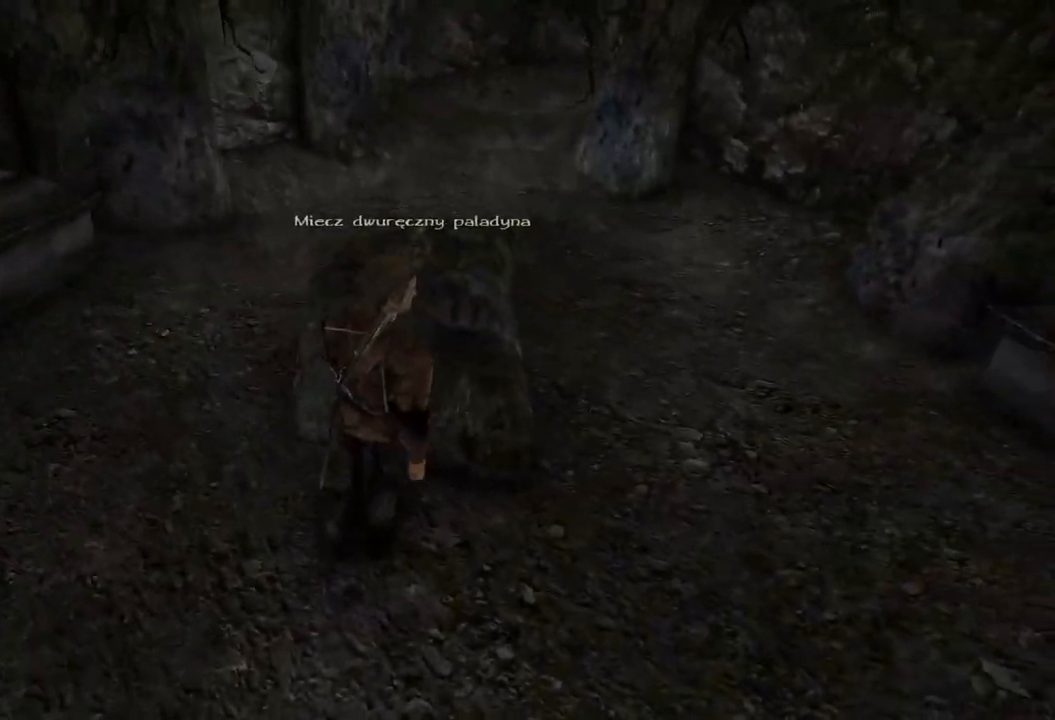
{"keys": [], "mouse": [], "events": []}
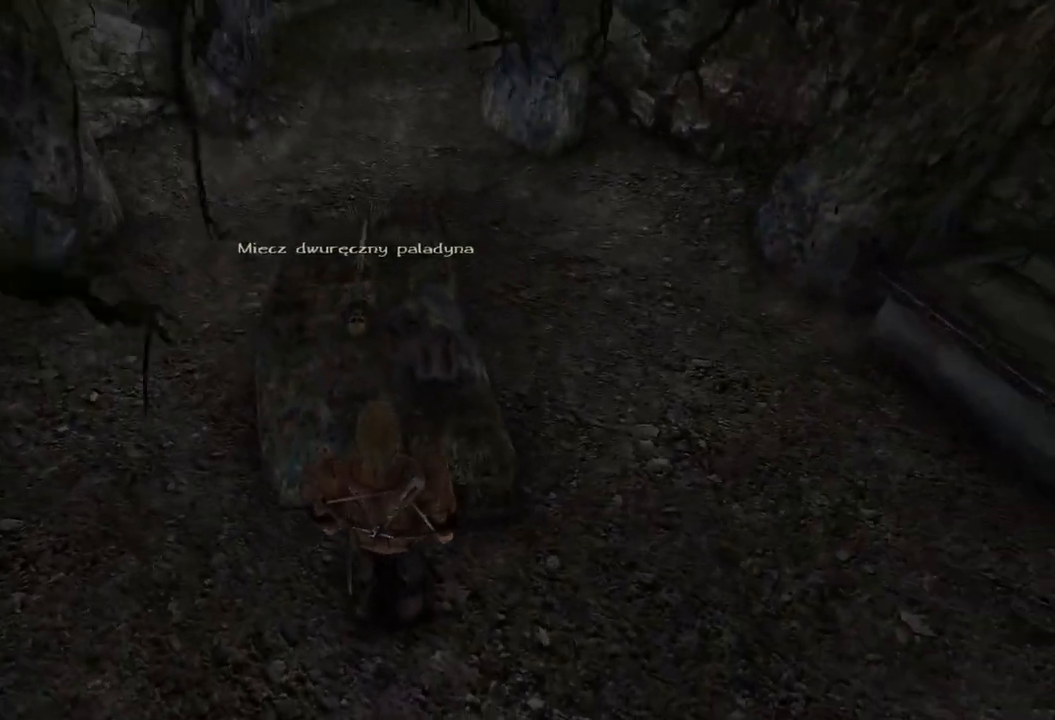
{"keys": [], "mouse": [], "events": []}
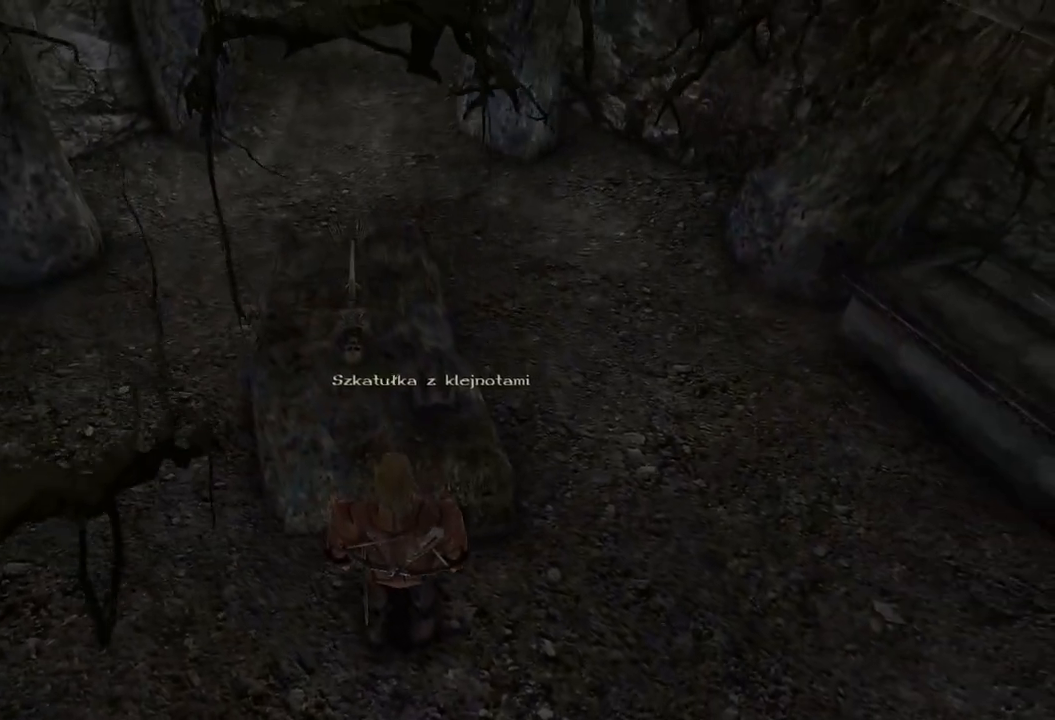
{"keys": [], "mouse": [], "events": [[220, "mouse_left", "down"], [400, "mouse_left", "up"]]}
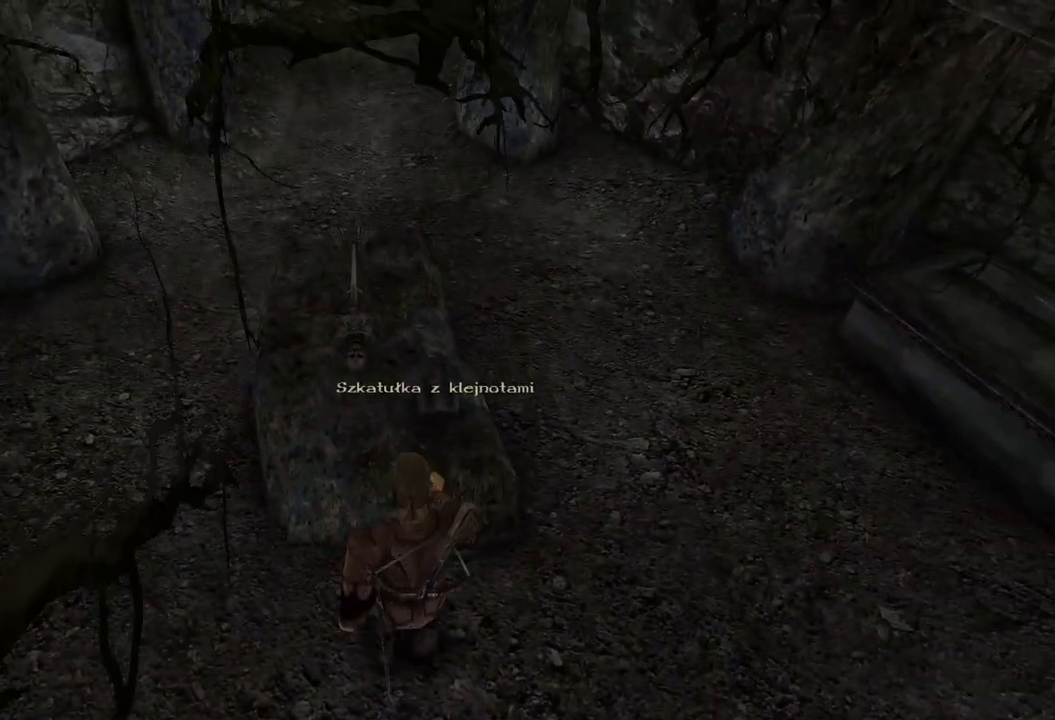
{"keys": [], "mouse": [], "events": []}
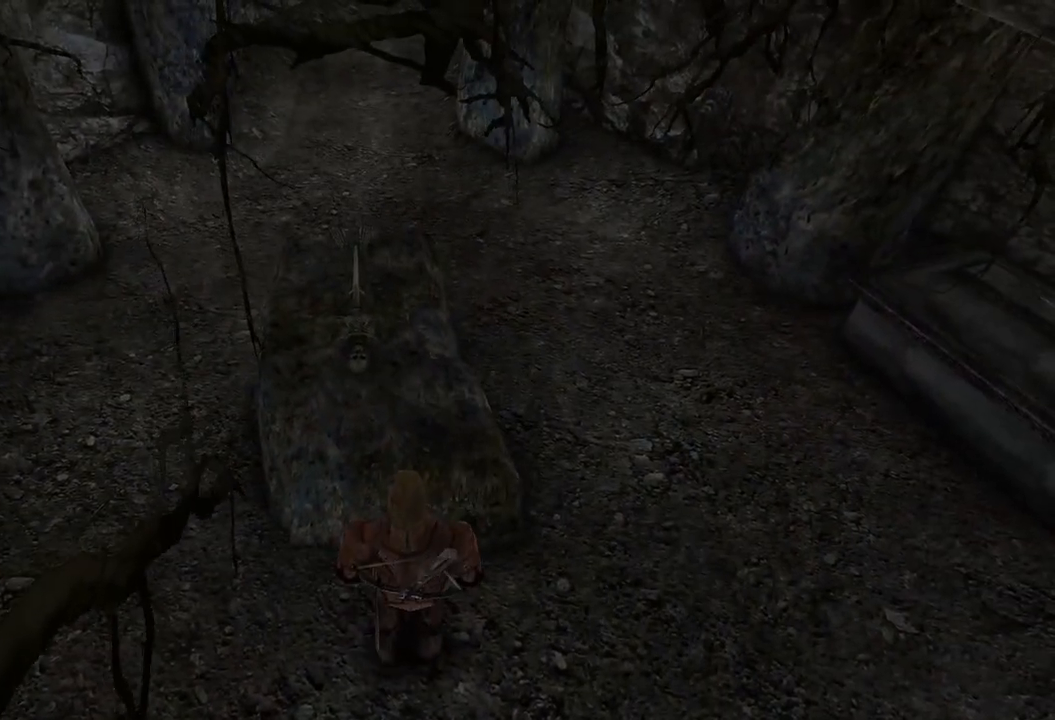
{"keys": [], "mouse": [], "events": []}
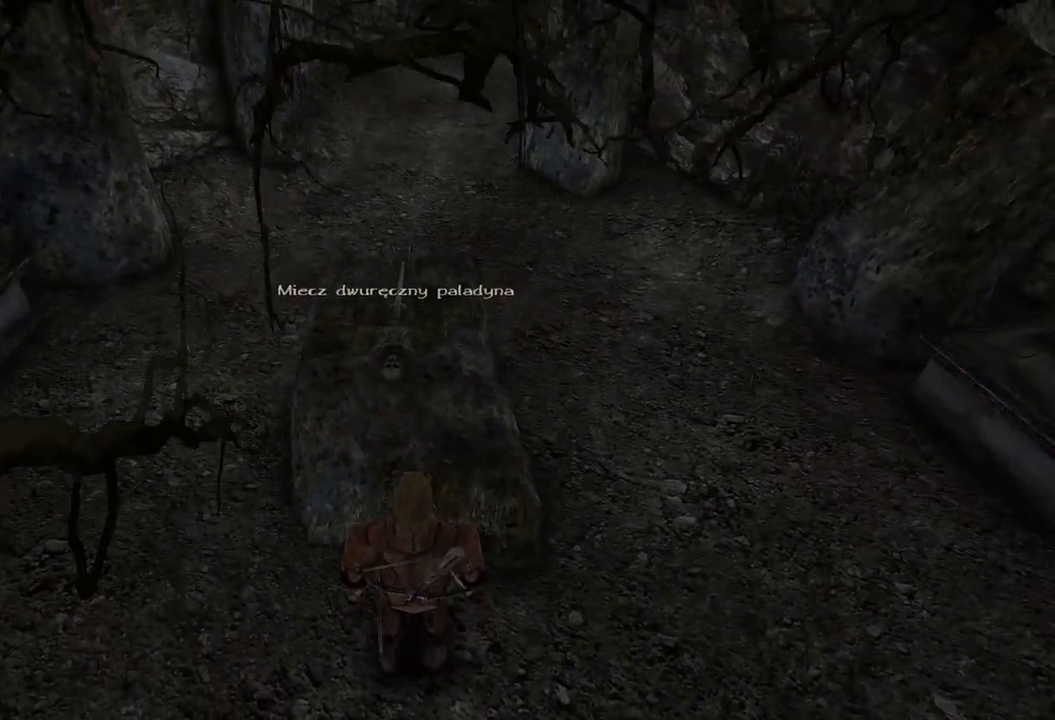
{"keys": [], "mouse": [], "events": []}
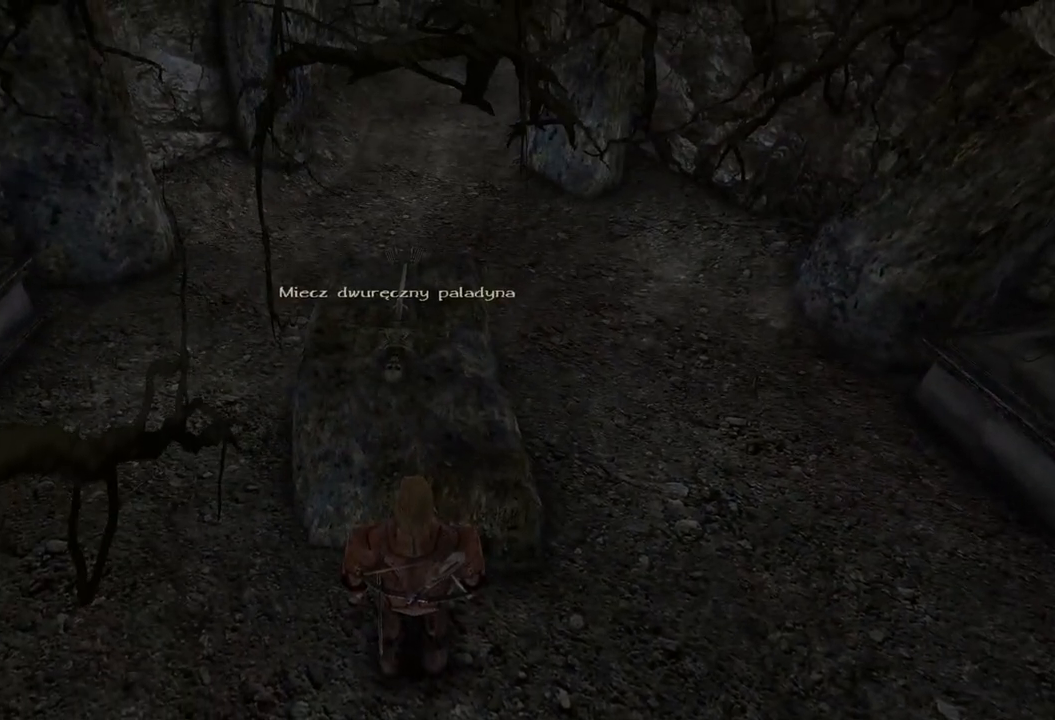
{"keys": [], "mouse": [], "events": []}
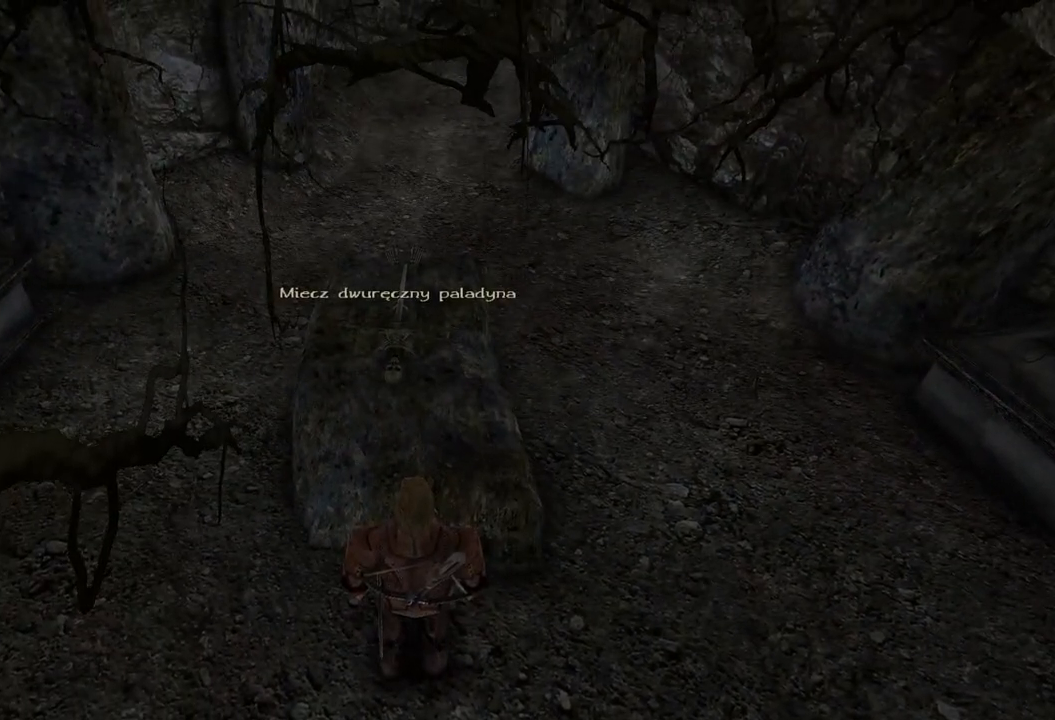
{"keys": [], "mouse": [], "events": [[200, "mouse_left", "down"], [320, "mouse_left", "up"]]}
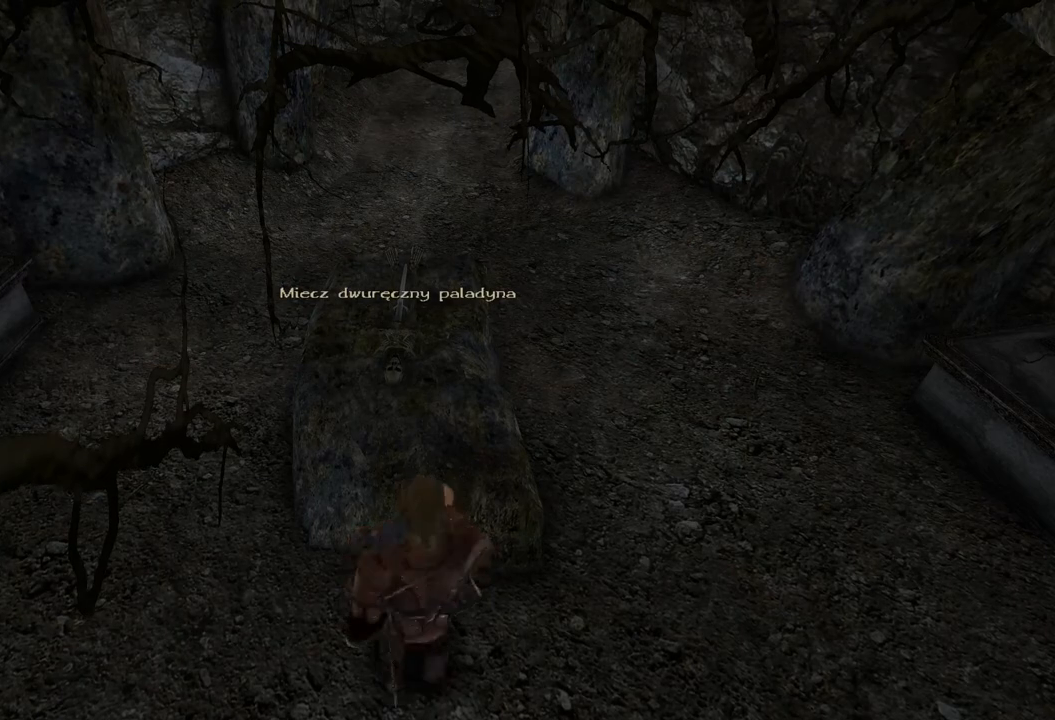
{"keys": [], "mouse": [], "events": []}
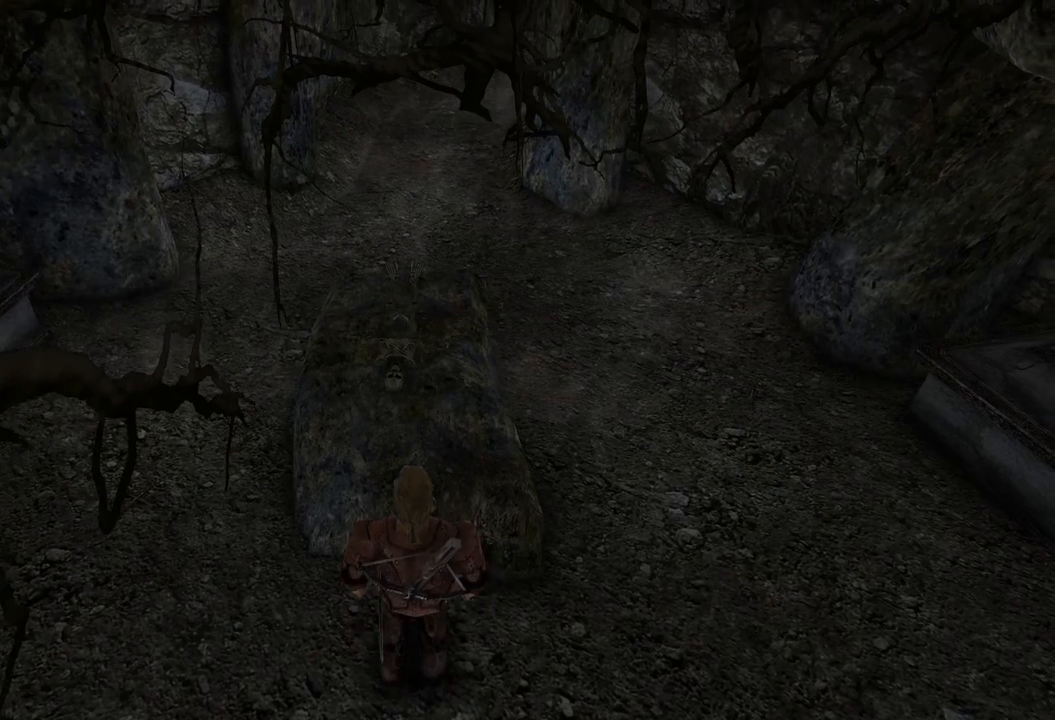
{"keys": [], "mouse": [], "events": []}
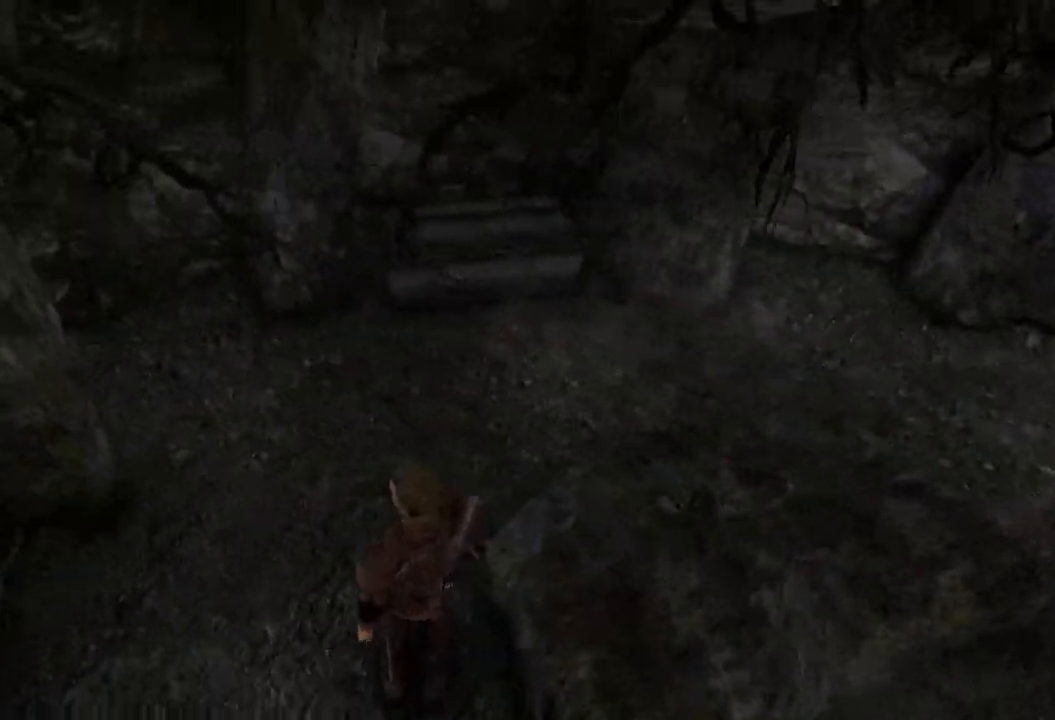
{"keys": ["w"], "mouse": [], "events": [[20, "w", "down"]]}
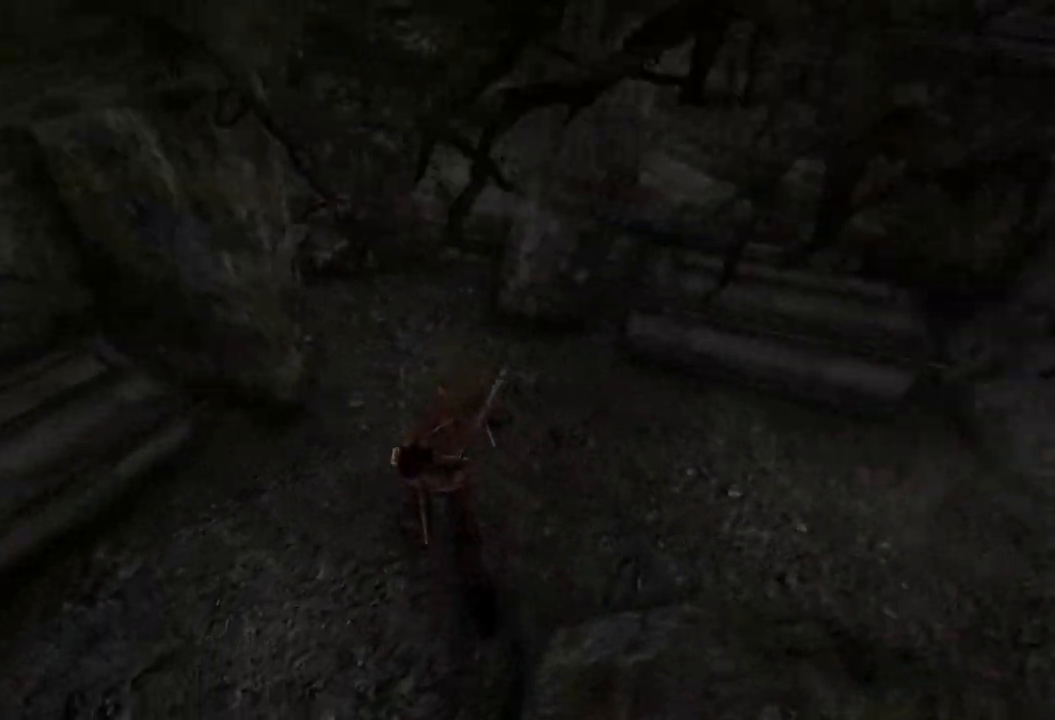
{"keys": ["w"], "mouse": [], "events": []}
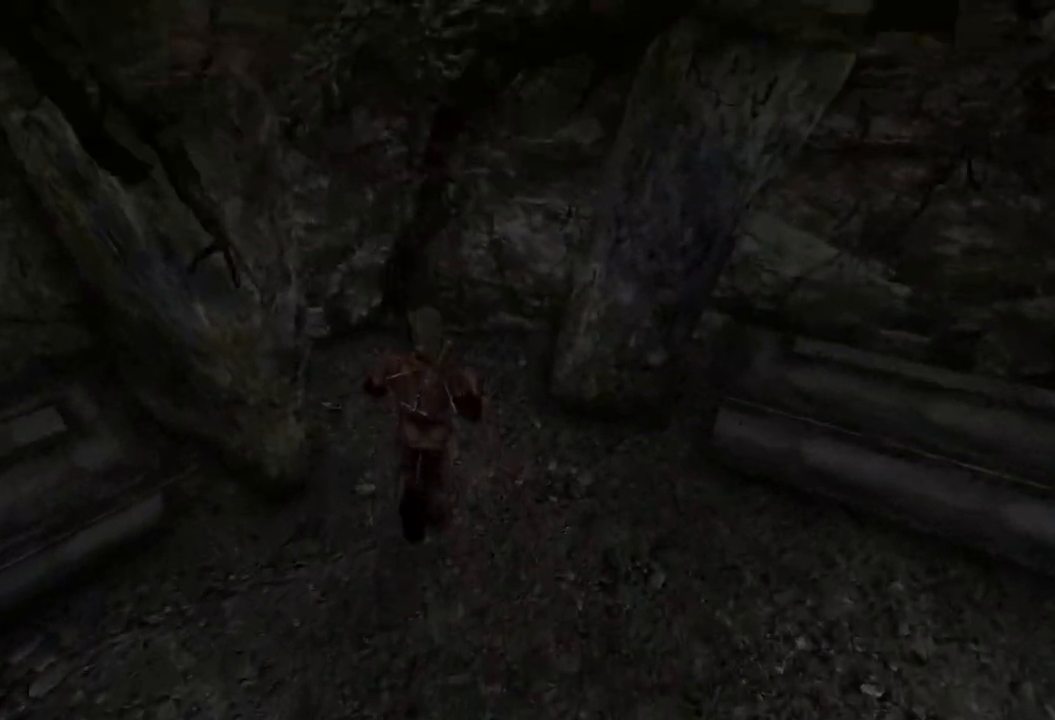
{"keys": [], "mouse": [], "events": [[180, "w", "up"]]}
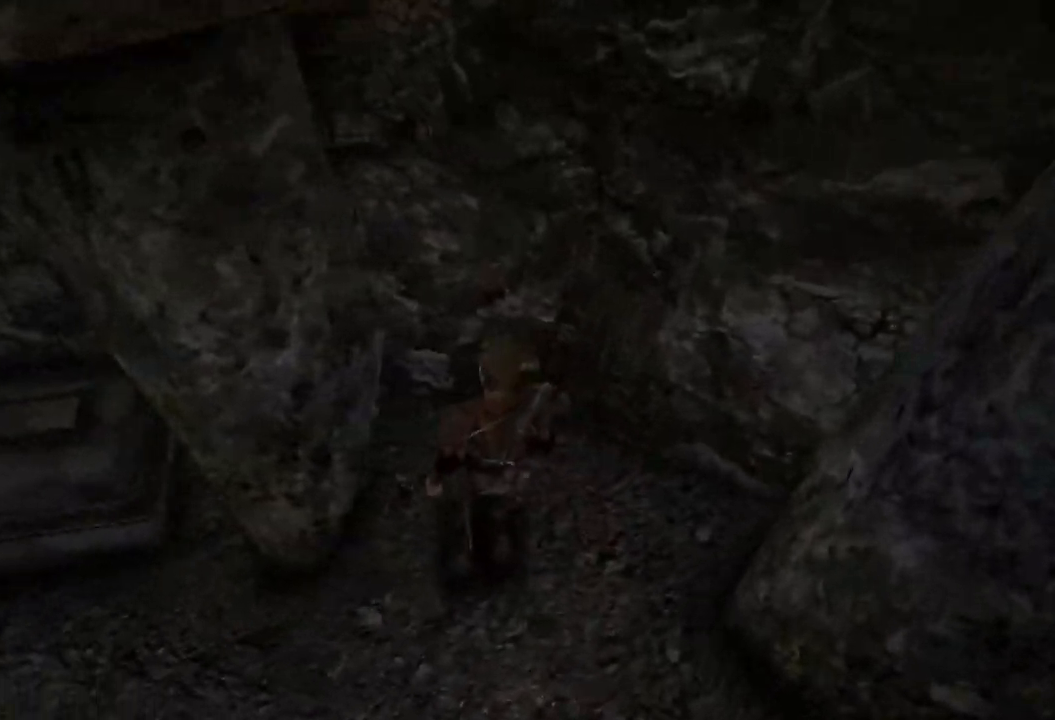
{"keys": ["w"], "mouse": [], "events": [[440, "w", "down"]]}
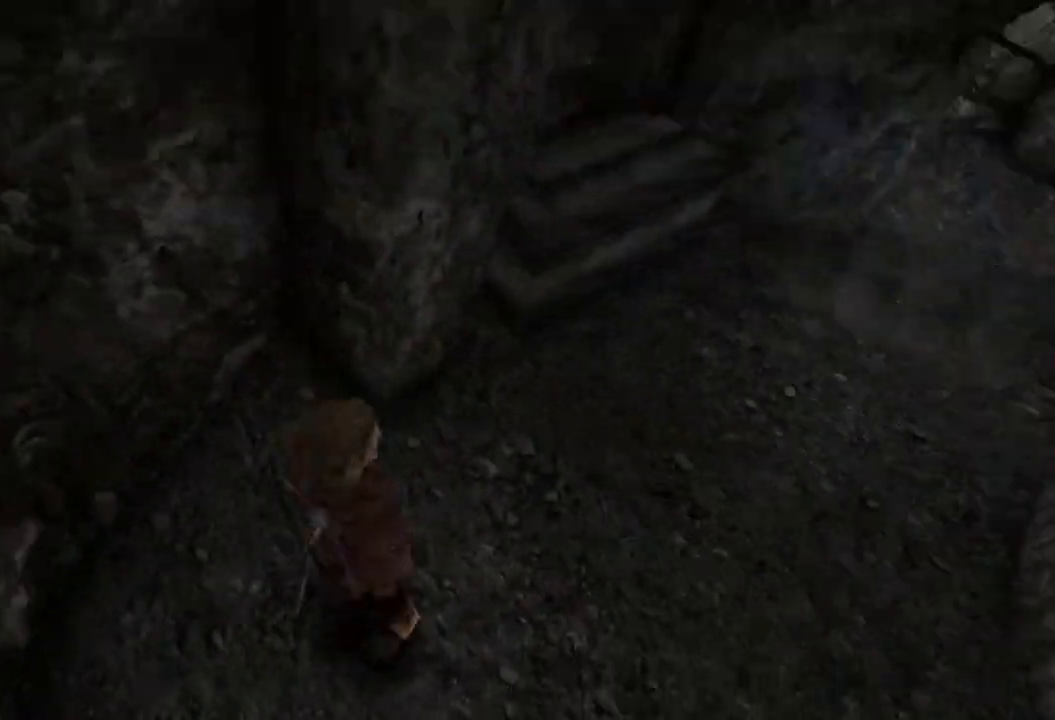
{"keys": ["w"], "mouse": [], "events": []}
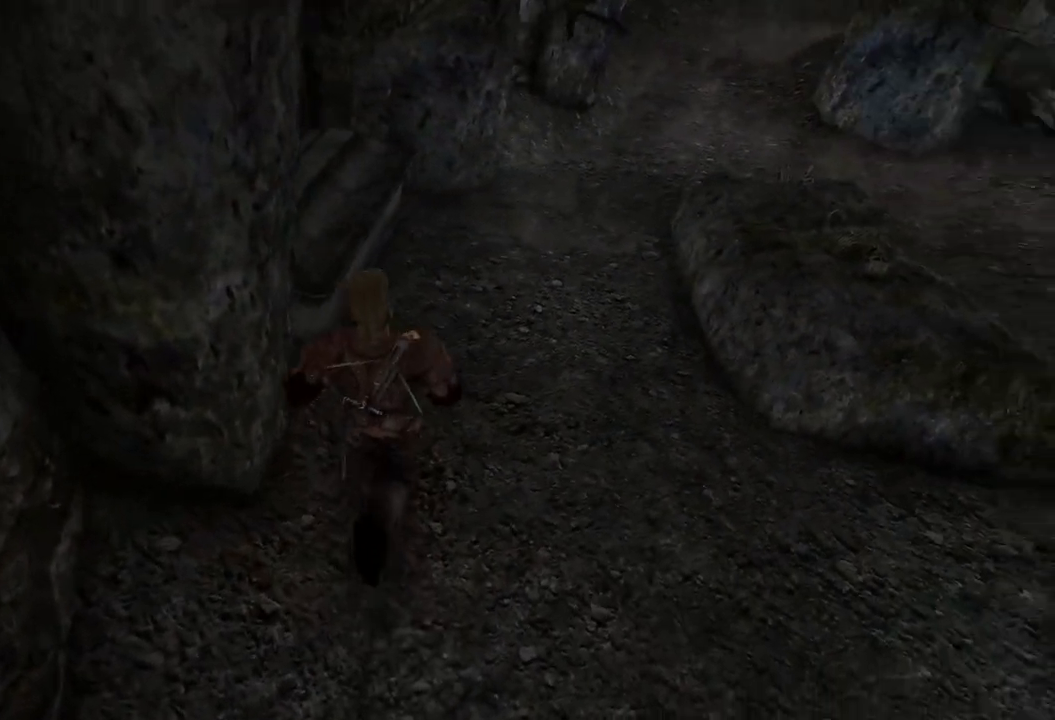
{"keys": ["w"], "mouse": [], "events": []}
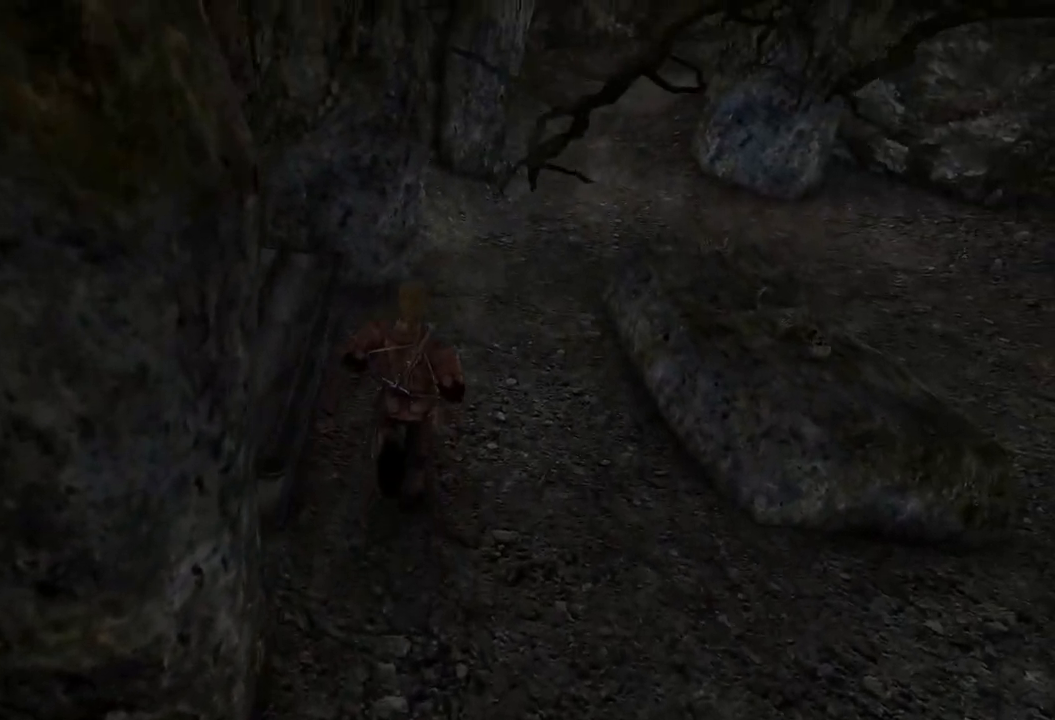
{"keys": [], "mouse": [], "events": [[220, "w", "up"]]}
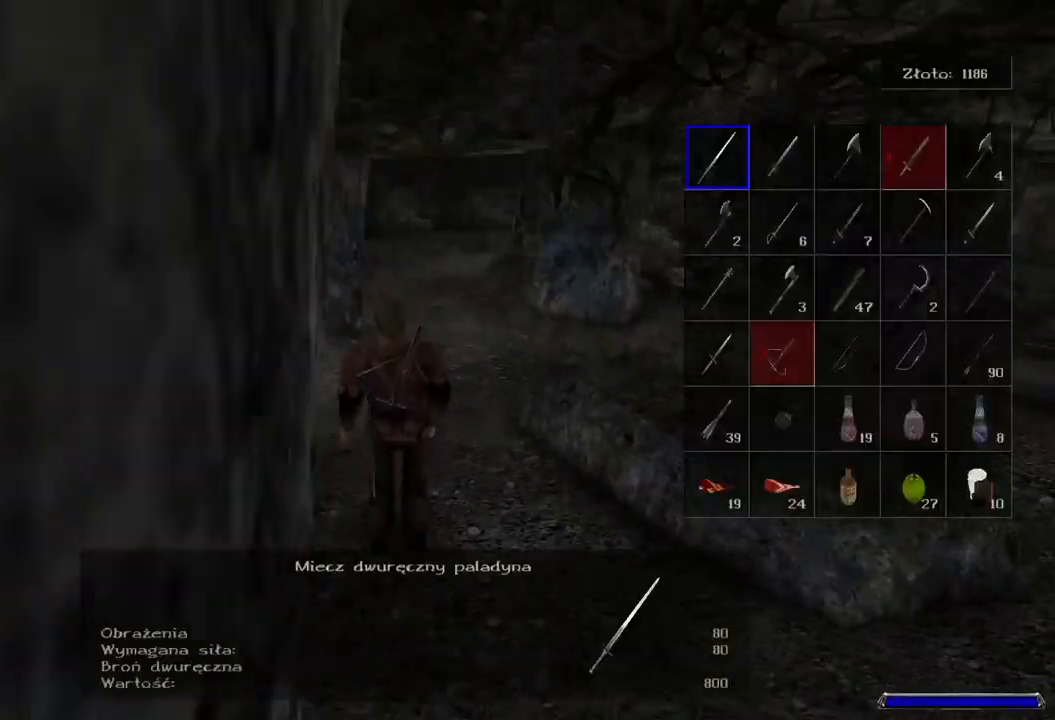
{"keys": [], "mouse": [], "events": []}
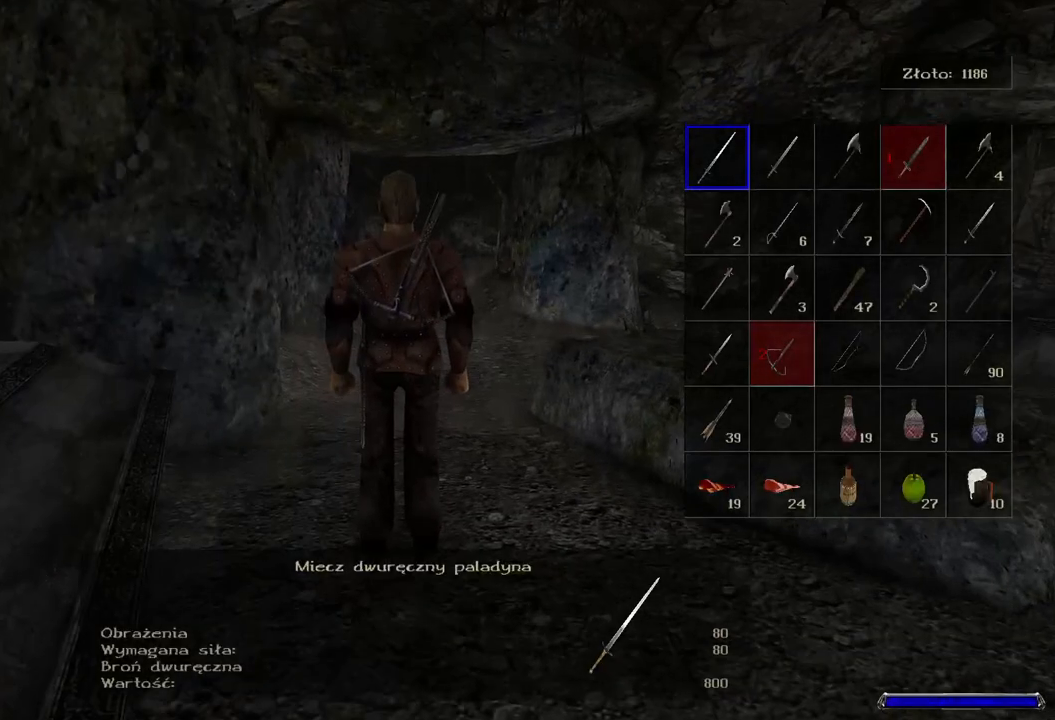
{"keys": [], "mouse": [], "events": []}
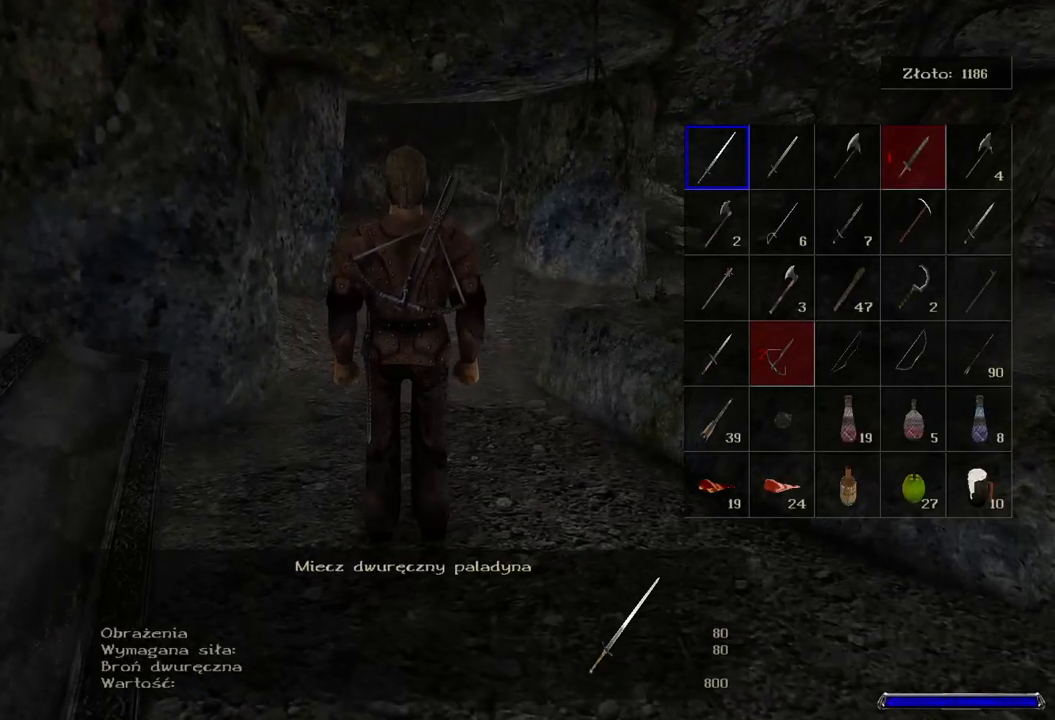
{"keys": [], "mouse": [], "events": []}
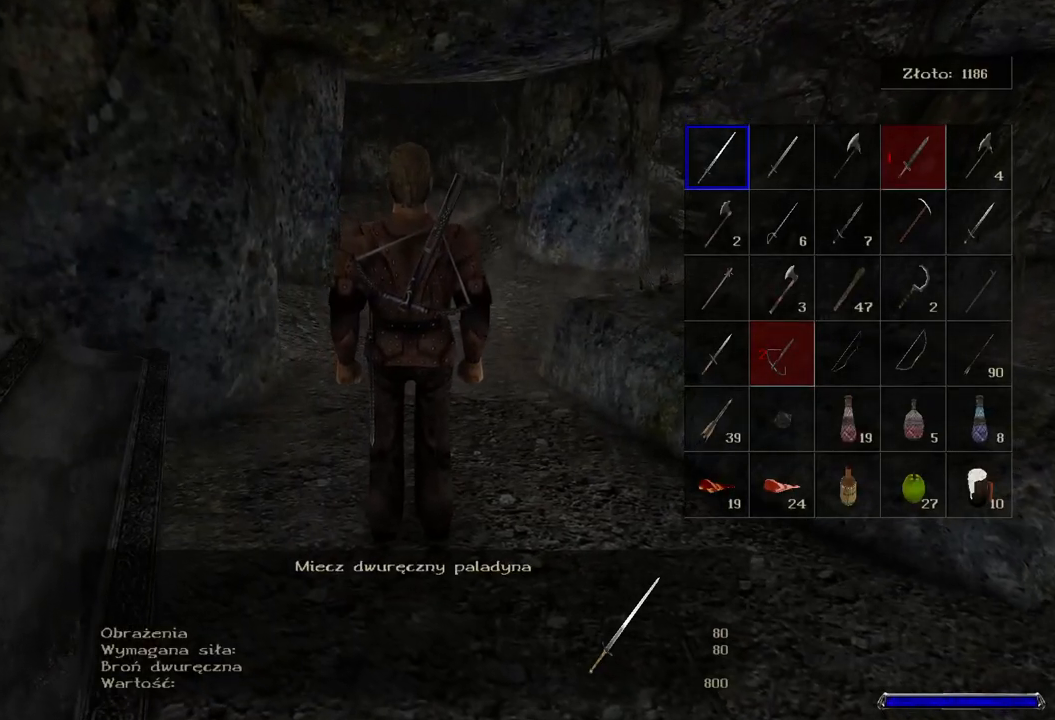
{"keys": [], "mouse": [], "events": []}
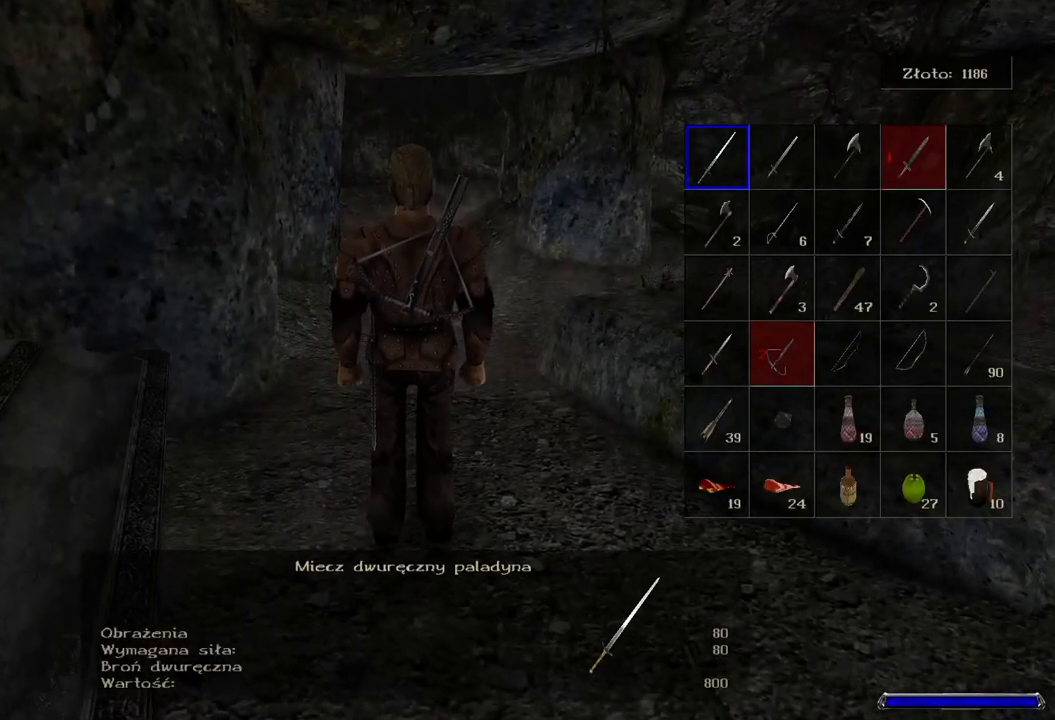
{"keys": [], "mouse": [], "events": []}
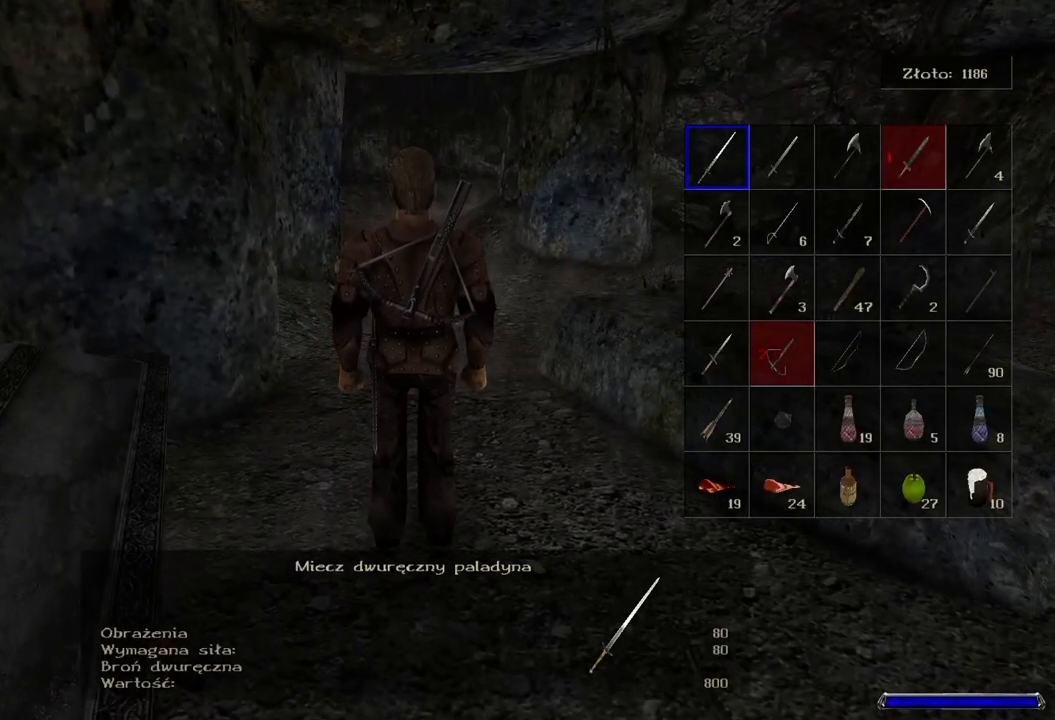
{"keys": [], "mouse": [], "events": []}
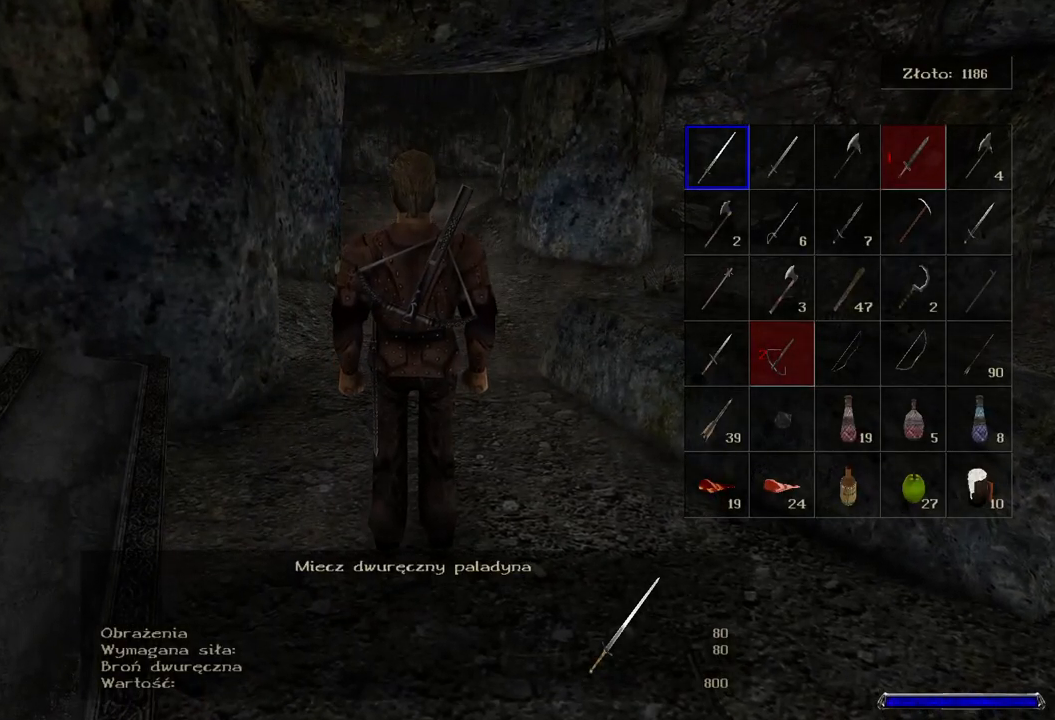
{"keys": [], "mouse": [], "events": [[360, "d", "down"], [500, "d", "up"]]}
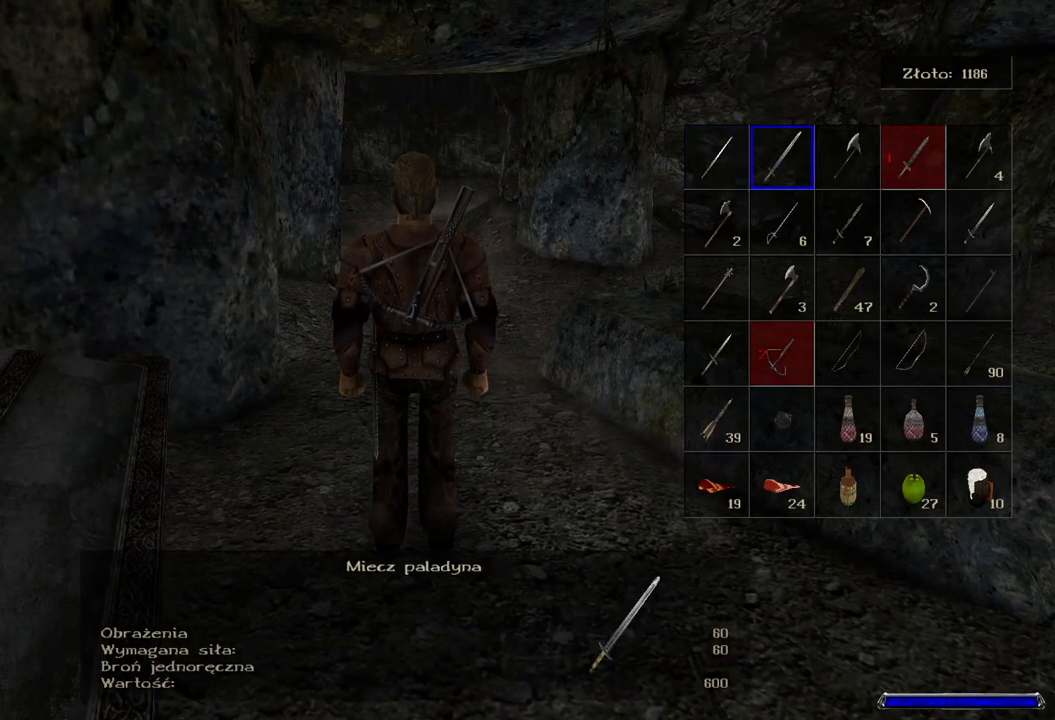
{"keys": [], "mouse": [], "events": []}
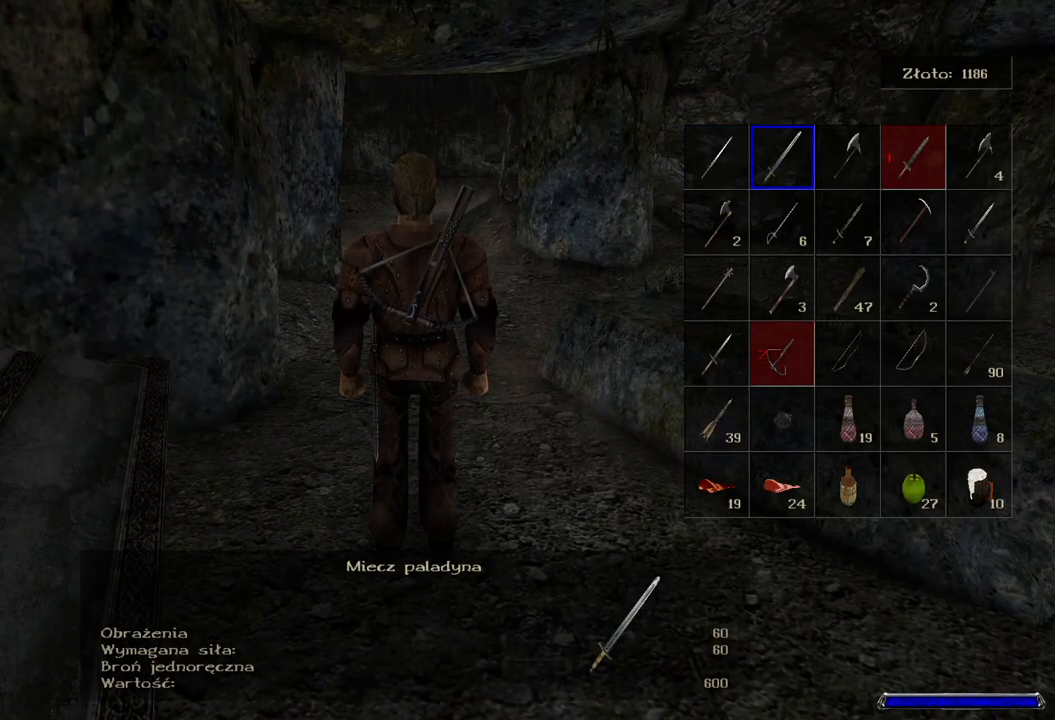
{"keys": [], "mouse": [], "events": []}
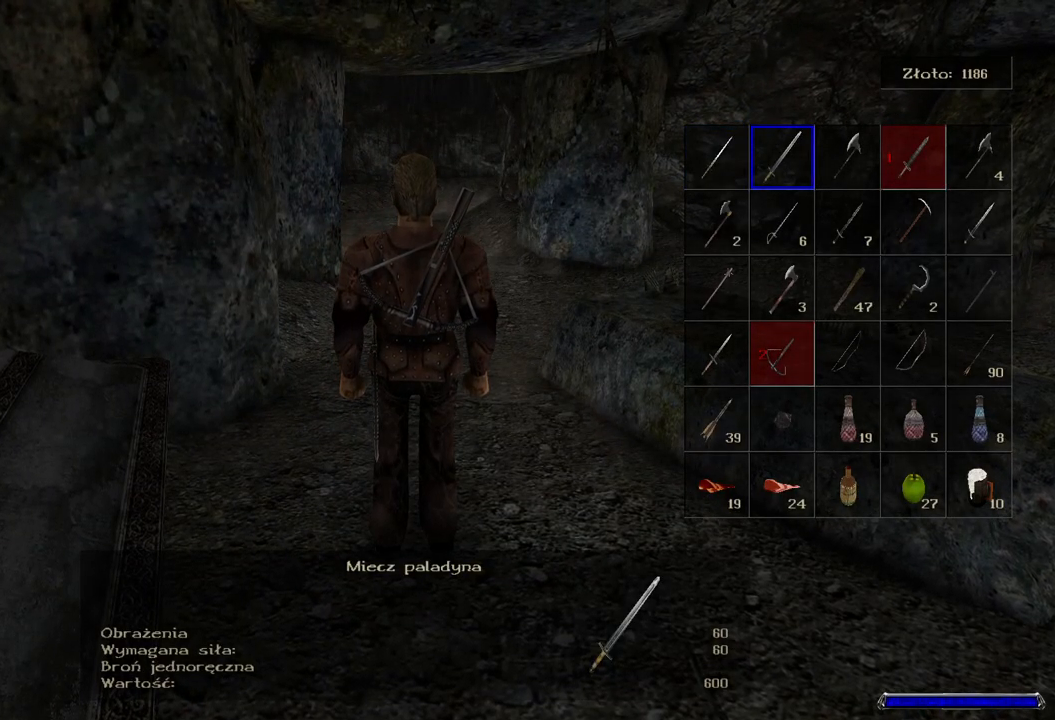
{"keys": [], "mouse": [], "events": []}
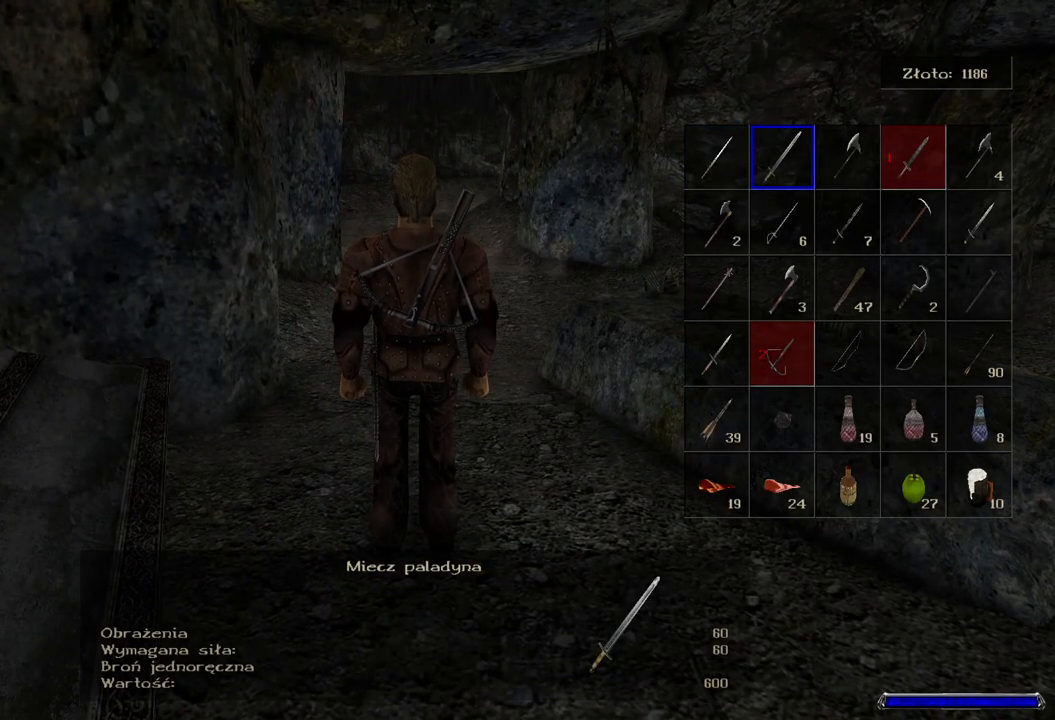
{"keys": [], "mouse": [], "events": []}